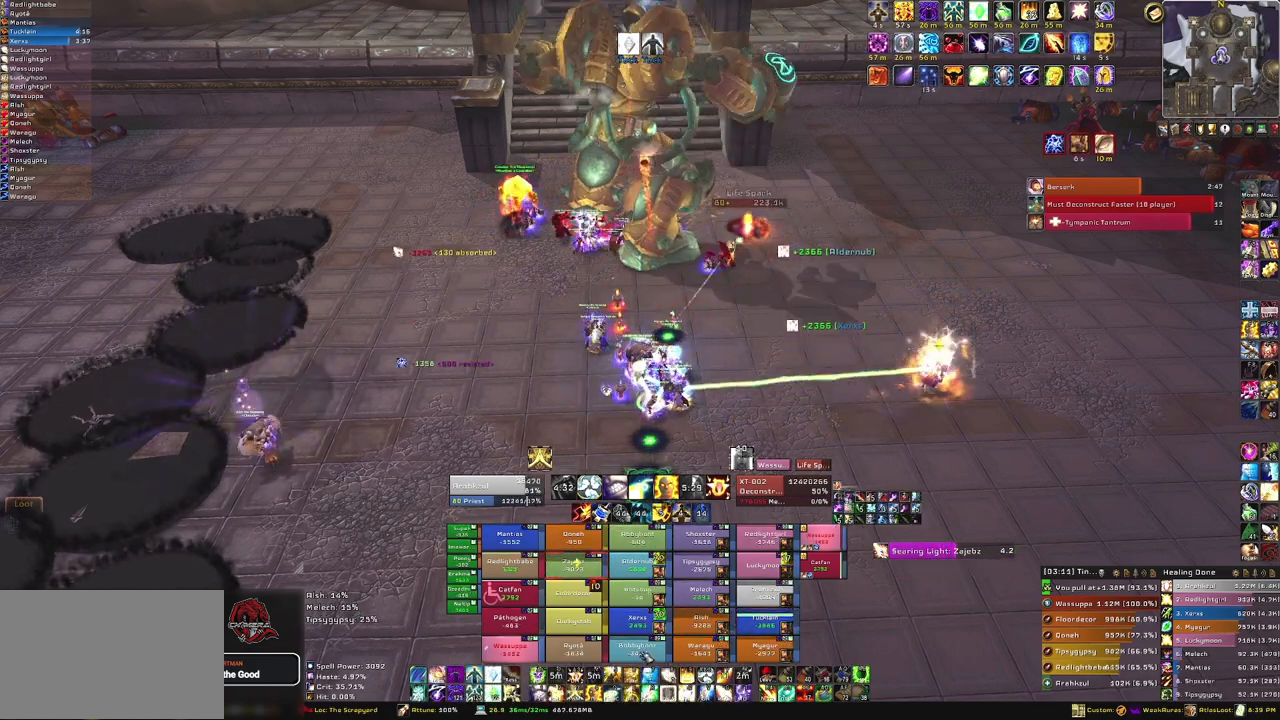
Gameplay with keyboard and mouse; each line is a JSON object with the keys and mouse buttons held at the frame after it. "events" lists presses ("down") and releases ("up") of "1", "2", "3", "4", "5", "a", "alt", "b", "c", "ctrl", "d", "e", "f", "g", "q", "r", "s", "shift", "space", "t", "tab", "tilde", "v", "w", "x", "z", "mouse_left", "mouse_wheel", "mouse_right", "mouse_mb4" and "mouse_mb5" between this image and that frame as [ms after this image, input, new state], when the widget could be followed in between. "mouse_left", "mouse_wheel", "mouse_right", "mouse_mb4", "mouse_mb5" = the "left", "wheel", "right", "mb4", "mb5" buttons of the "mouse" list. No other keys are recorded. "wheel" means that the mouse wheel is clicked or scrolled. Mouse movement is not recorded.
{"keys": [], "mouse": [], "events": []}
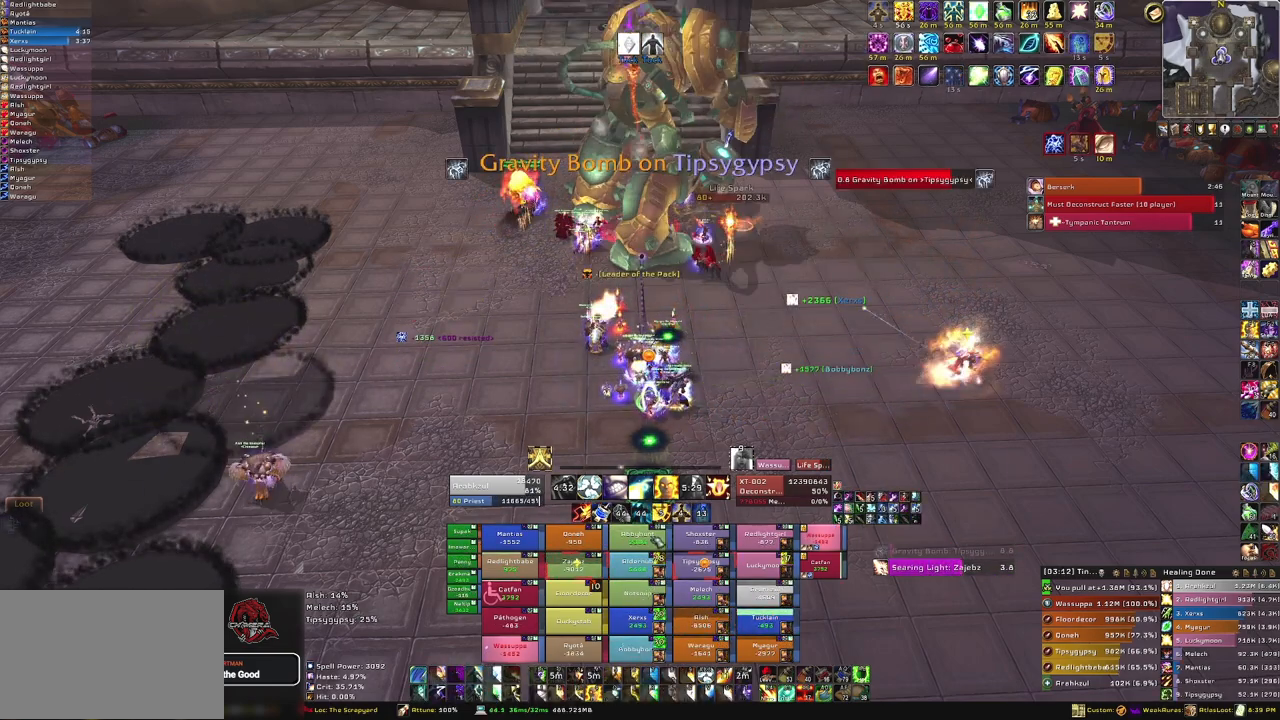
{"keys": ["f"], "mouse": [], "events": [[434, "f", "down"]]}
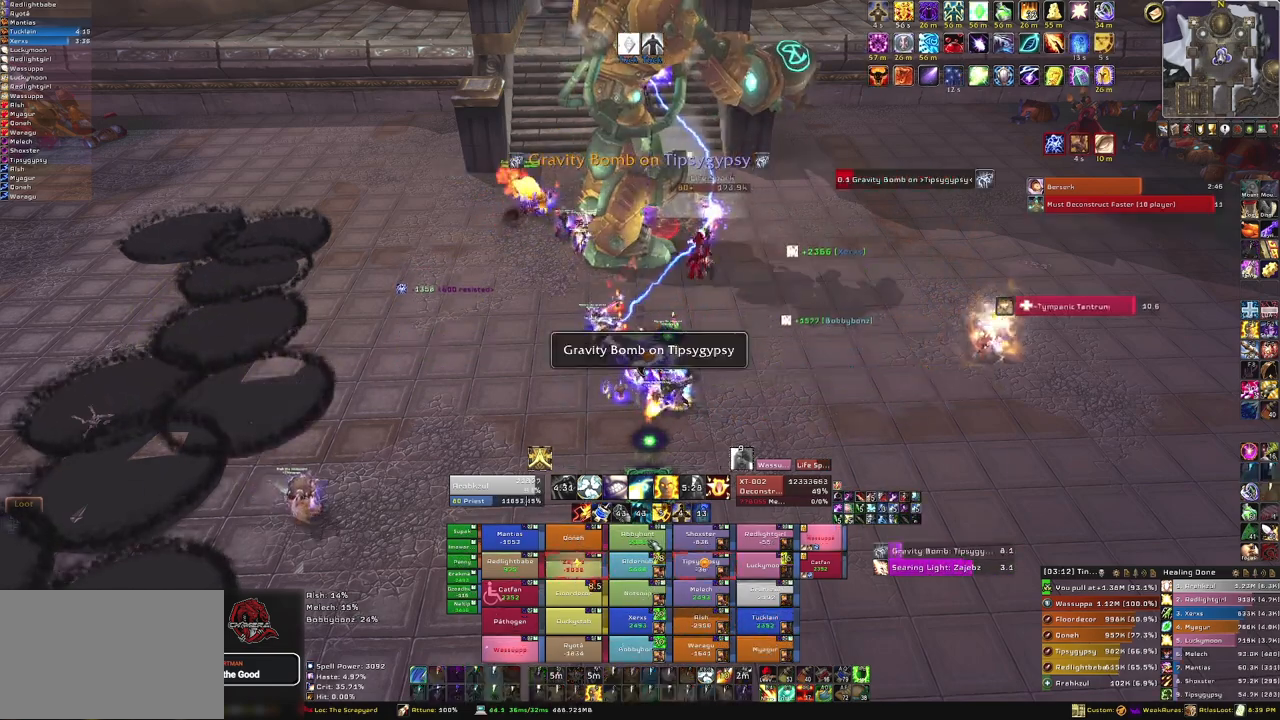
{"keys": [], "mouse": [], "events": [[100, "f", "up"]]}
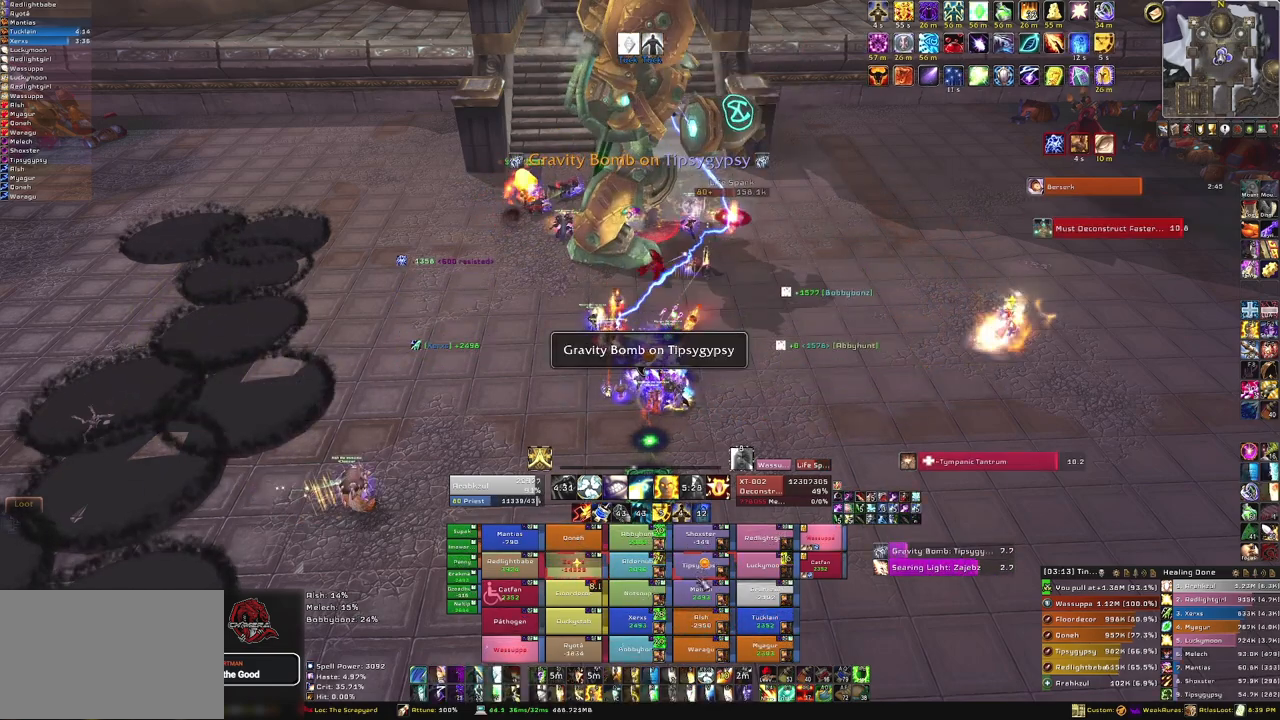
{"keys": [], "mouse": [], "events": []}
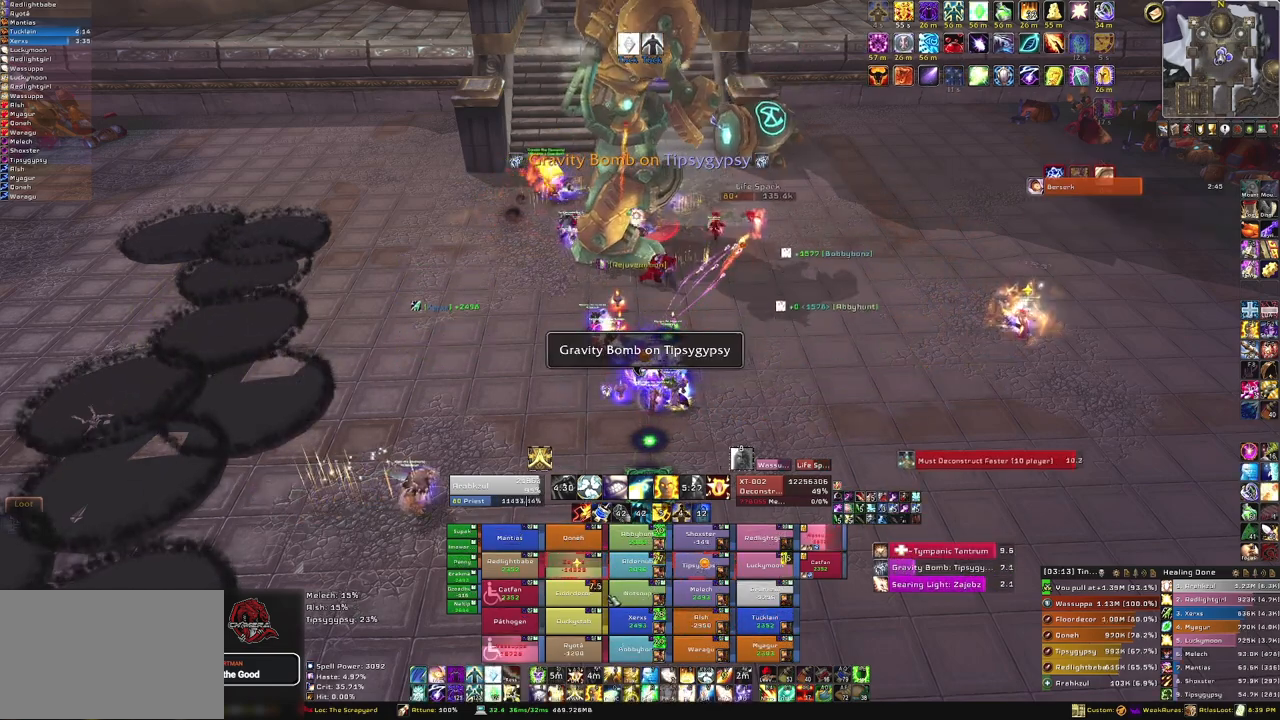
{"keys": [], "mouse": [], "events": []}
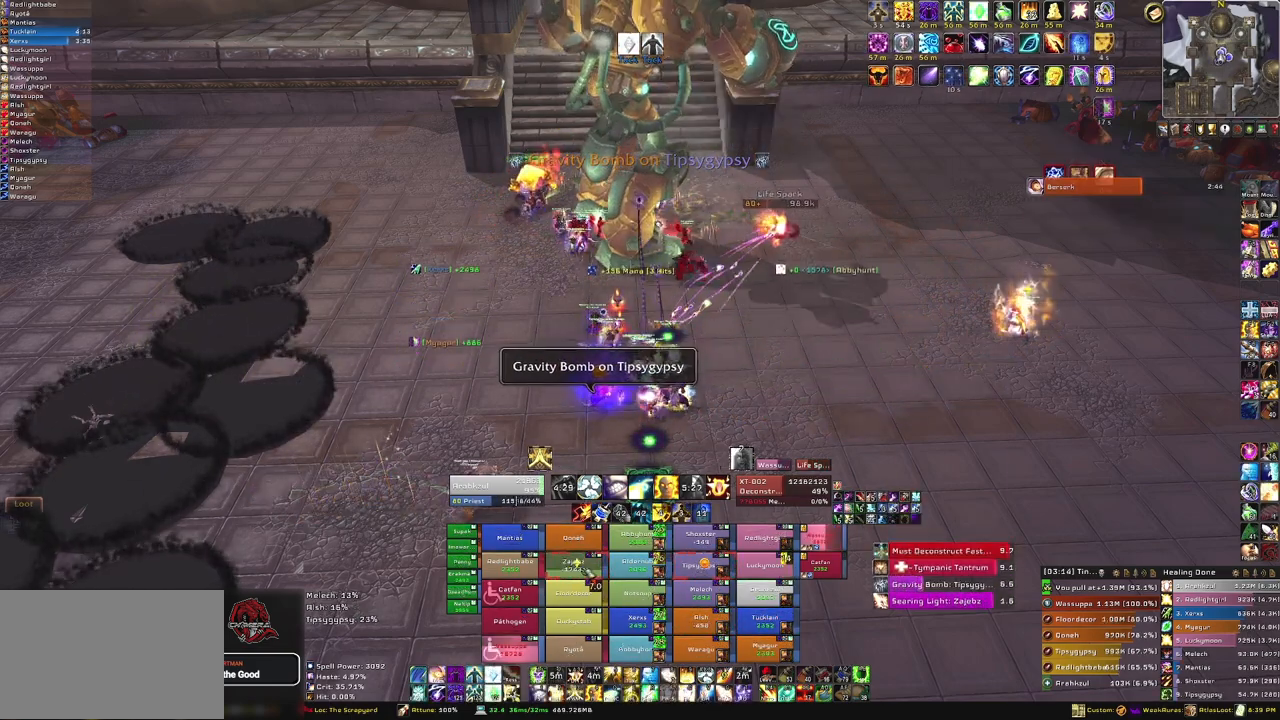
{"keys": [], "mouse": [], "events": [[100, "q", "down"], [267, "q", "up"]]}
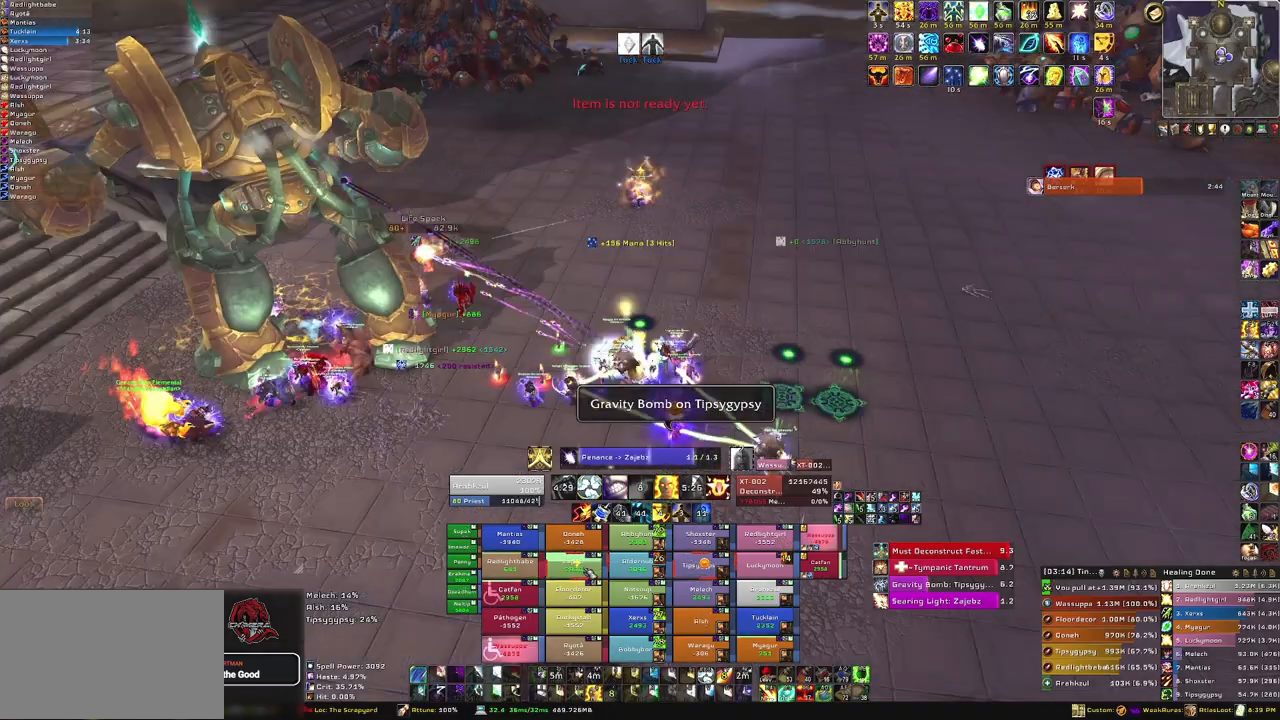
{"keys": [], "mouse": [], "events": []}
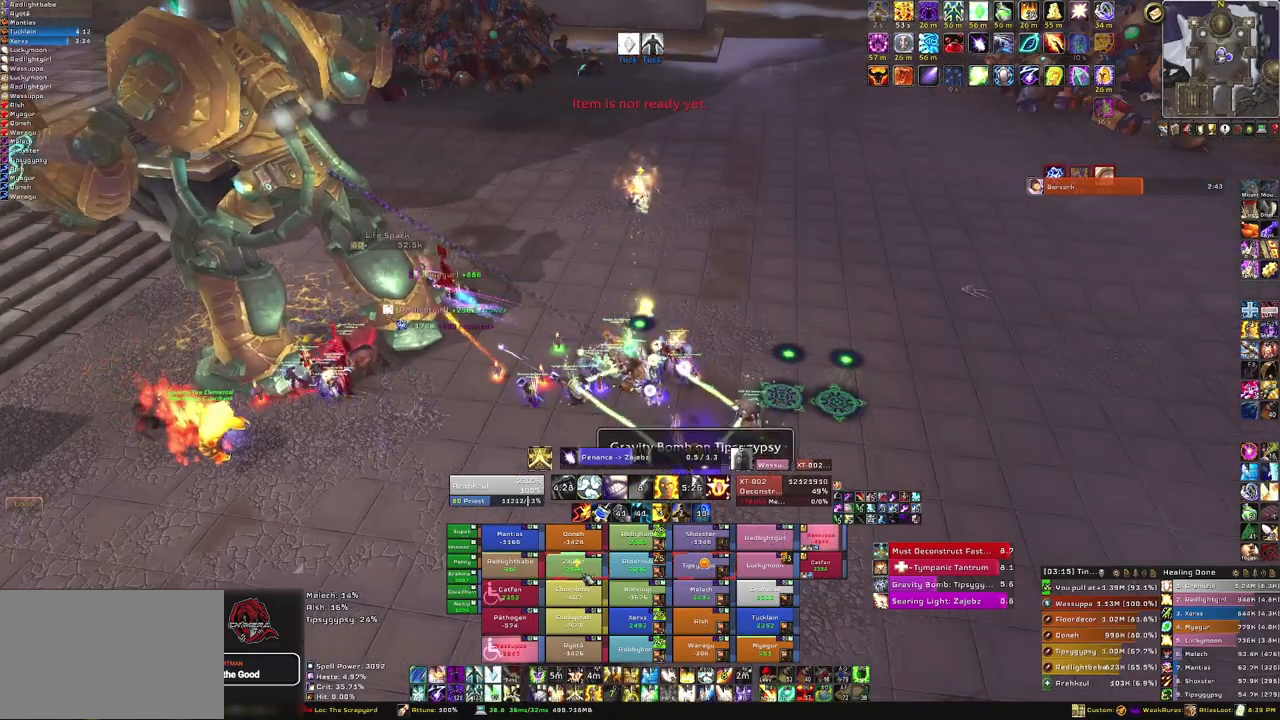
{"keys": [], "mouse": [], "events": []}
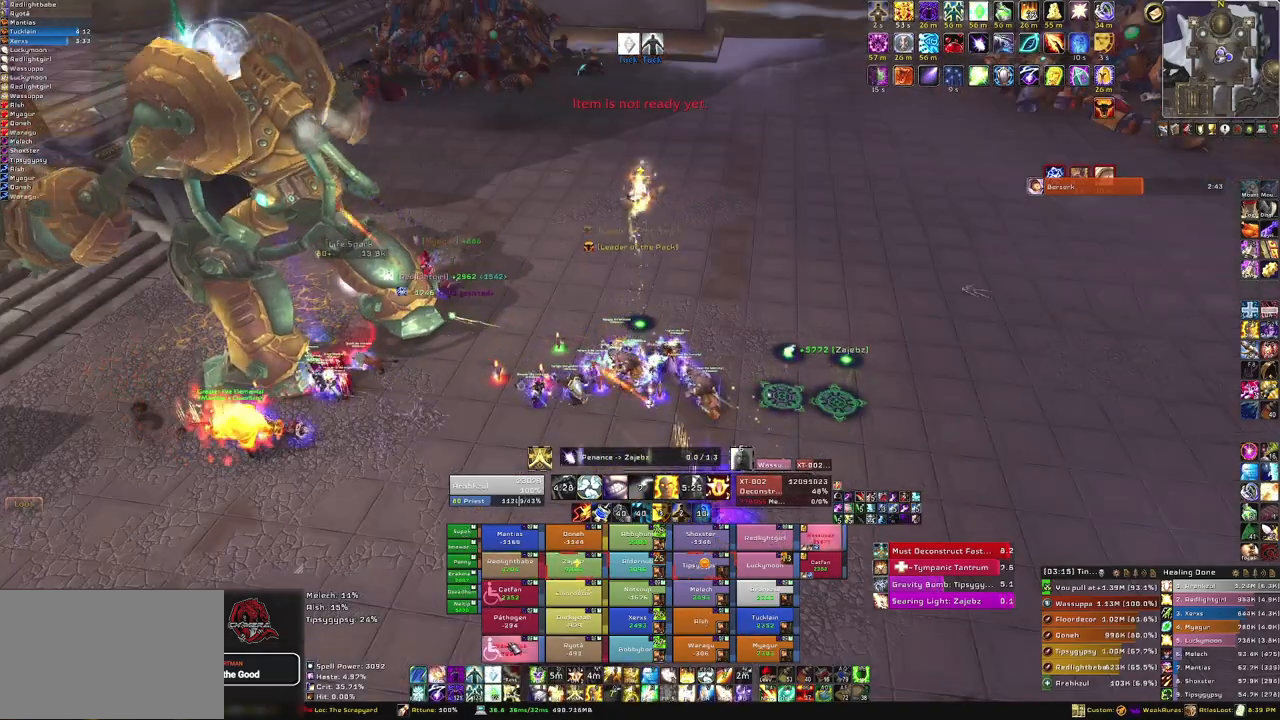
{"keys": ["3"], "mouse": [], "events": [[367, "3", "down"]]}
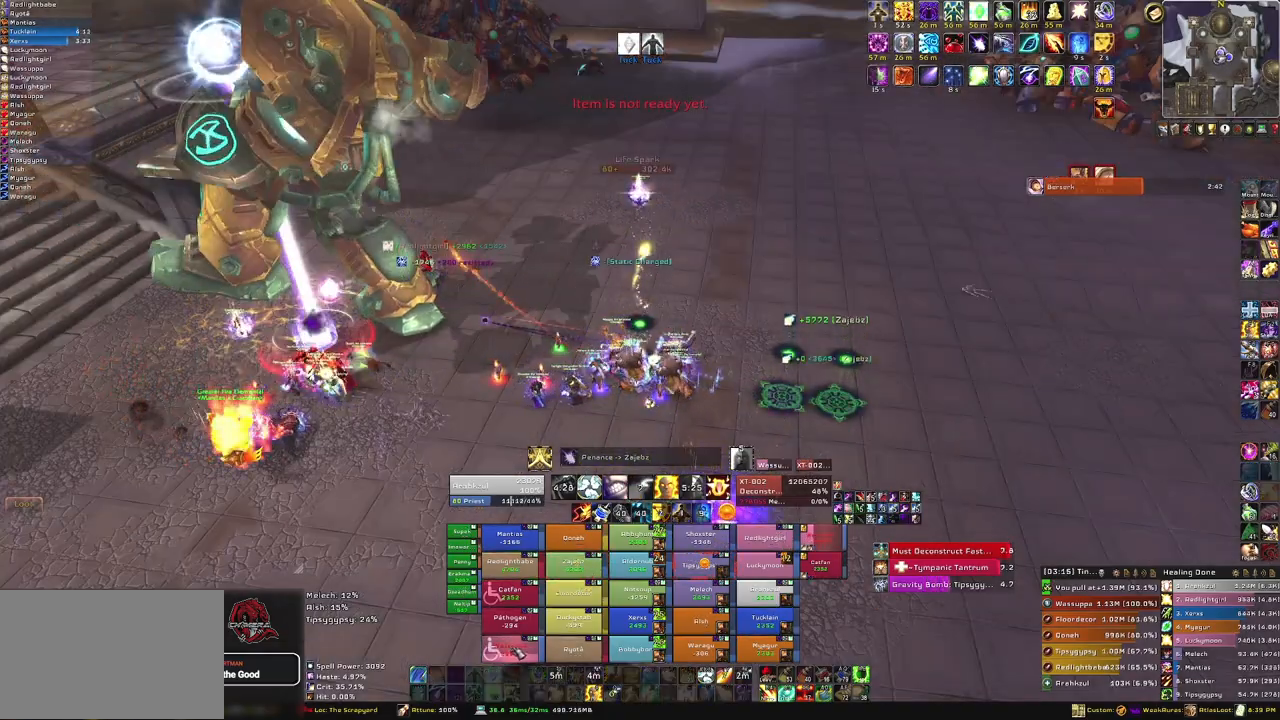
{"keys": ["a"], "mouse": [], "events": [[67, "3", "up"], [167, "a", "down"]]}
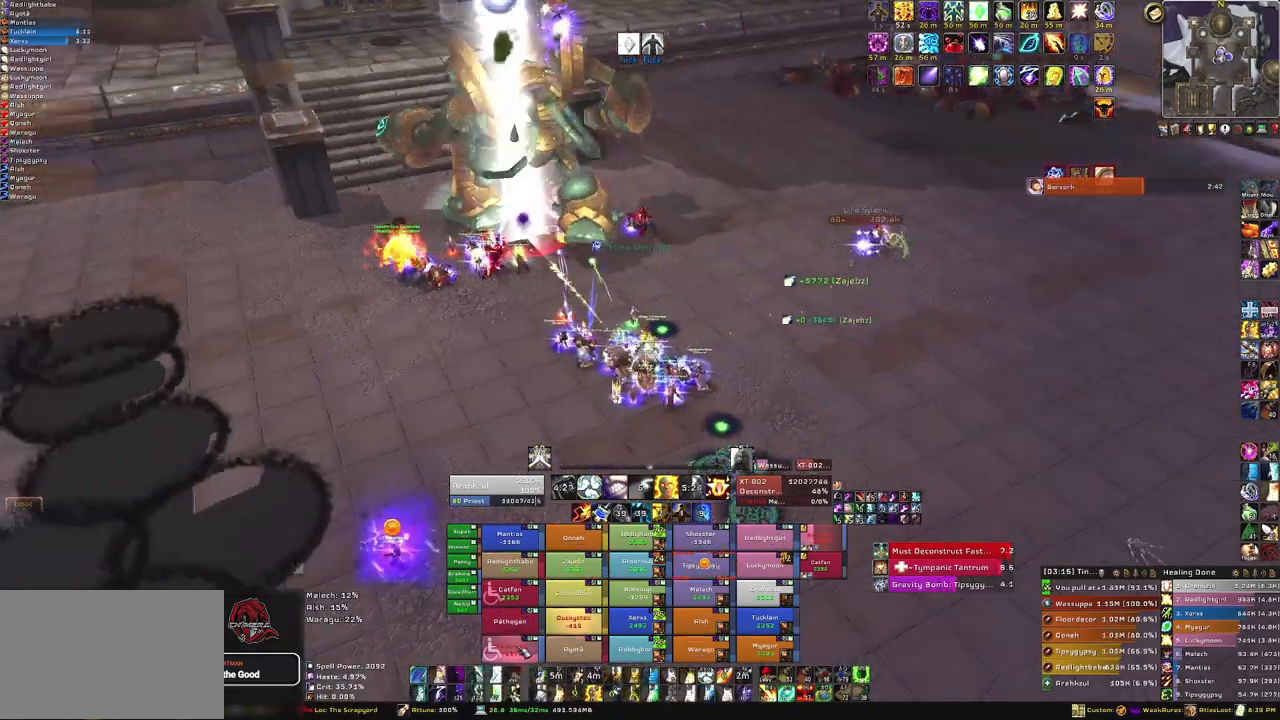
{"keys": ["f"], "mouse": [], "events": [[66, "a", "up"], [166, "f", "down"], [300, "f", "up"], [400, "f", "down"]]}
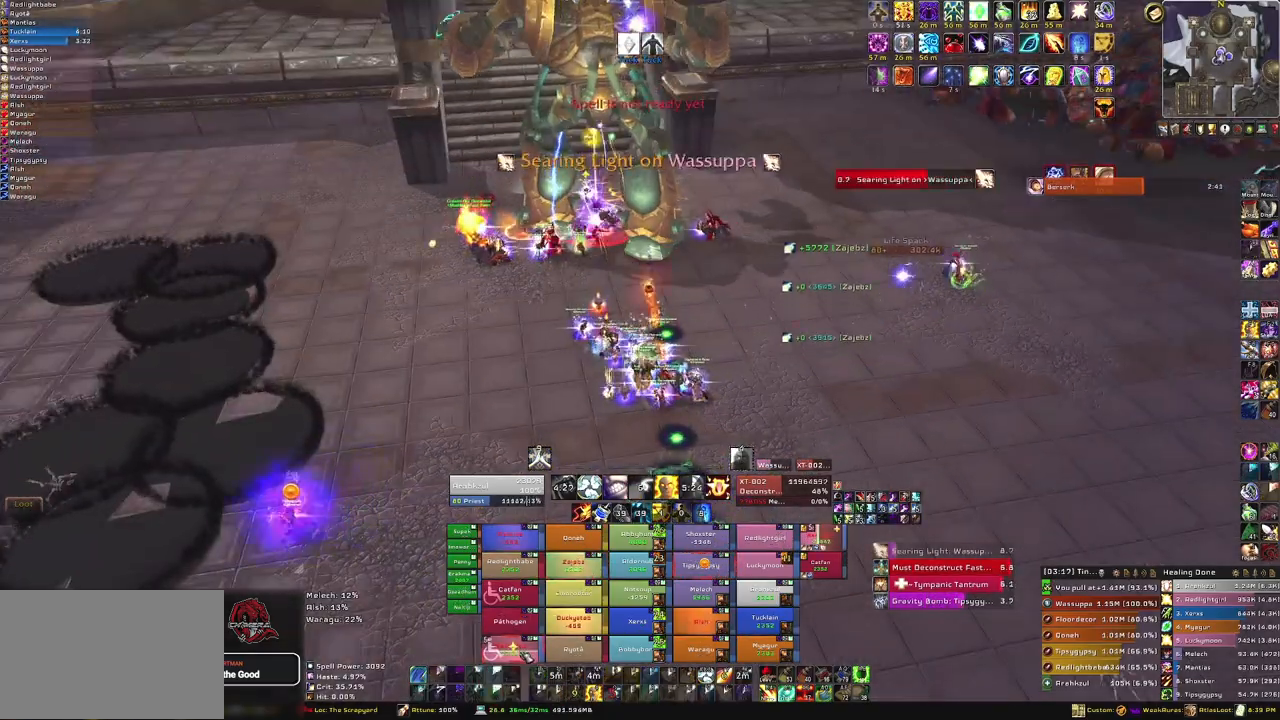
{"keys": [], "mouse": [], "events": [[34, "f", "up"], [100, "f", "down"], [234, "f", "up"]]}
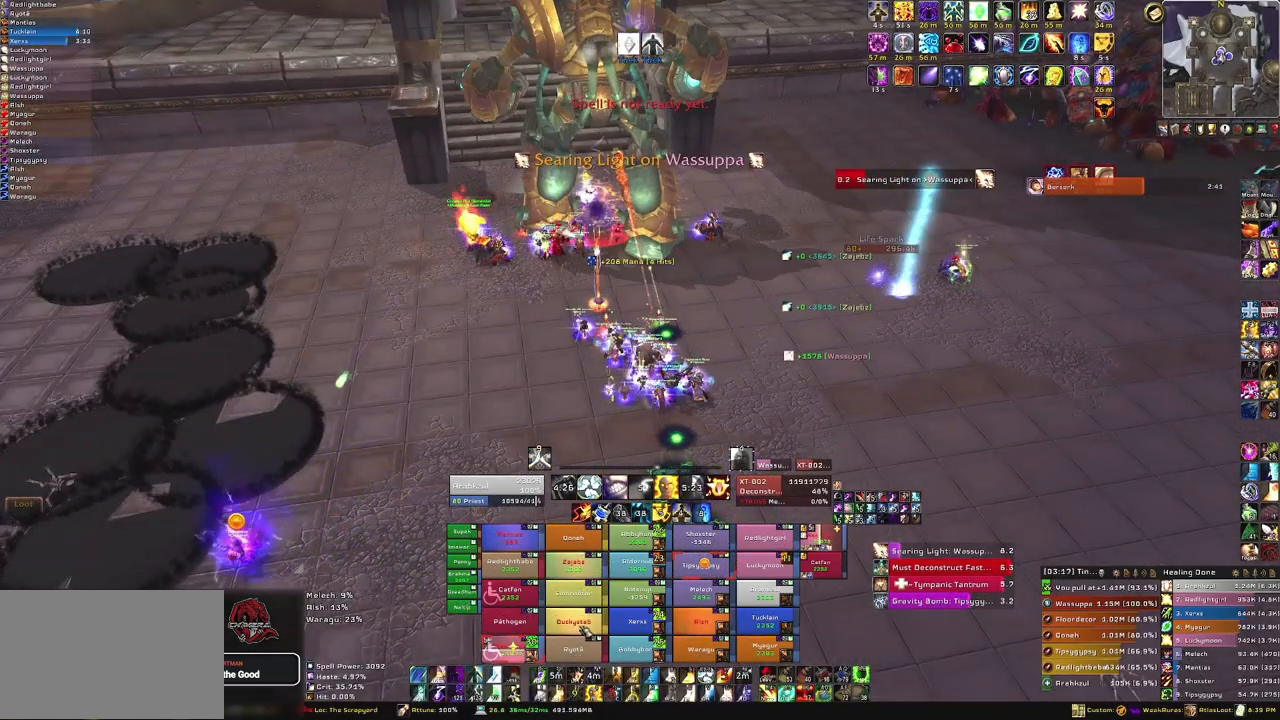
{"keys": [], "mouse": [], "events": [[333, "f", "down"], [467, "f", "up"]]}
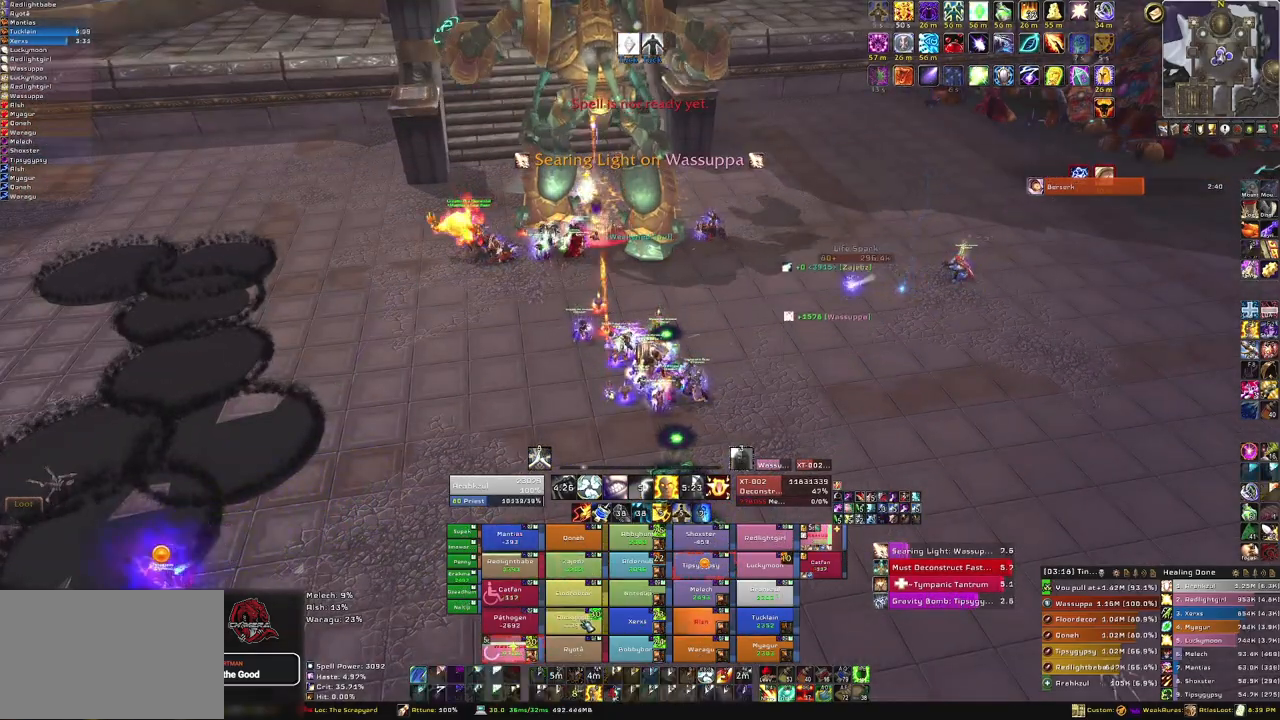
{"keys": [], "mouse": [], "events": []}
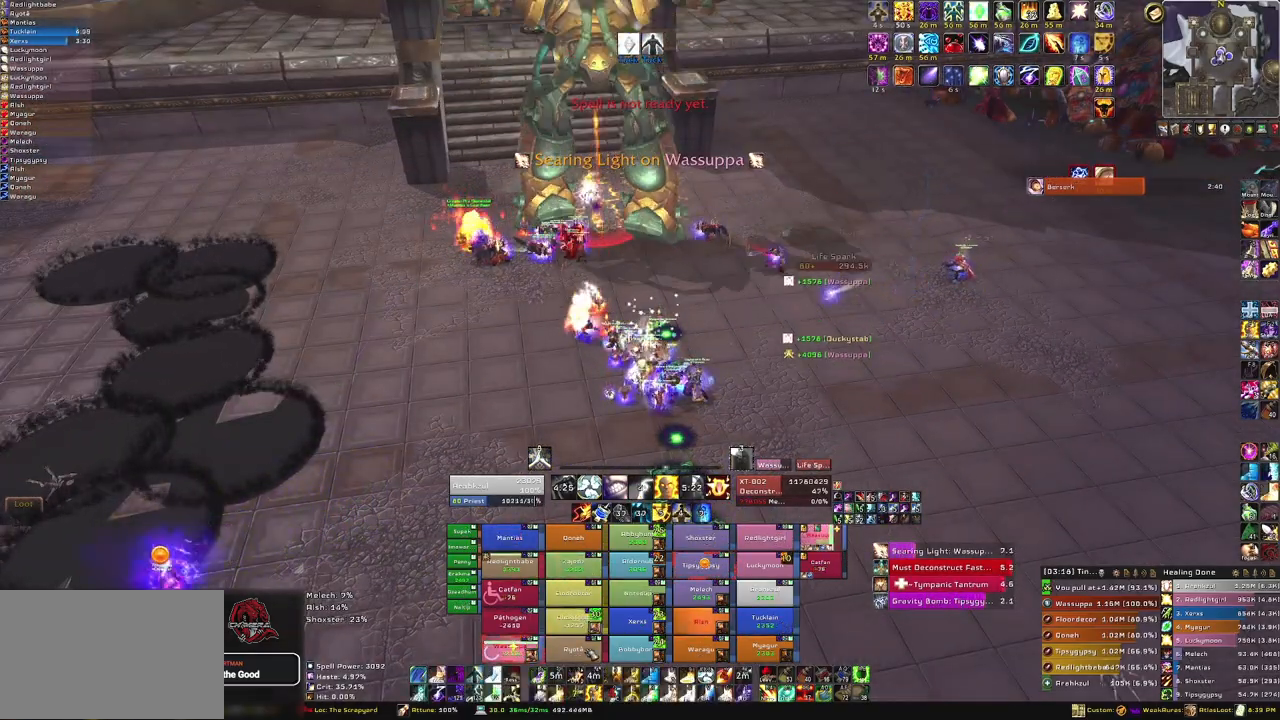
{"keys": [], "mouse": [], "events": [[233, "f", "down"], [367, "f", "up"]]}
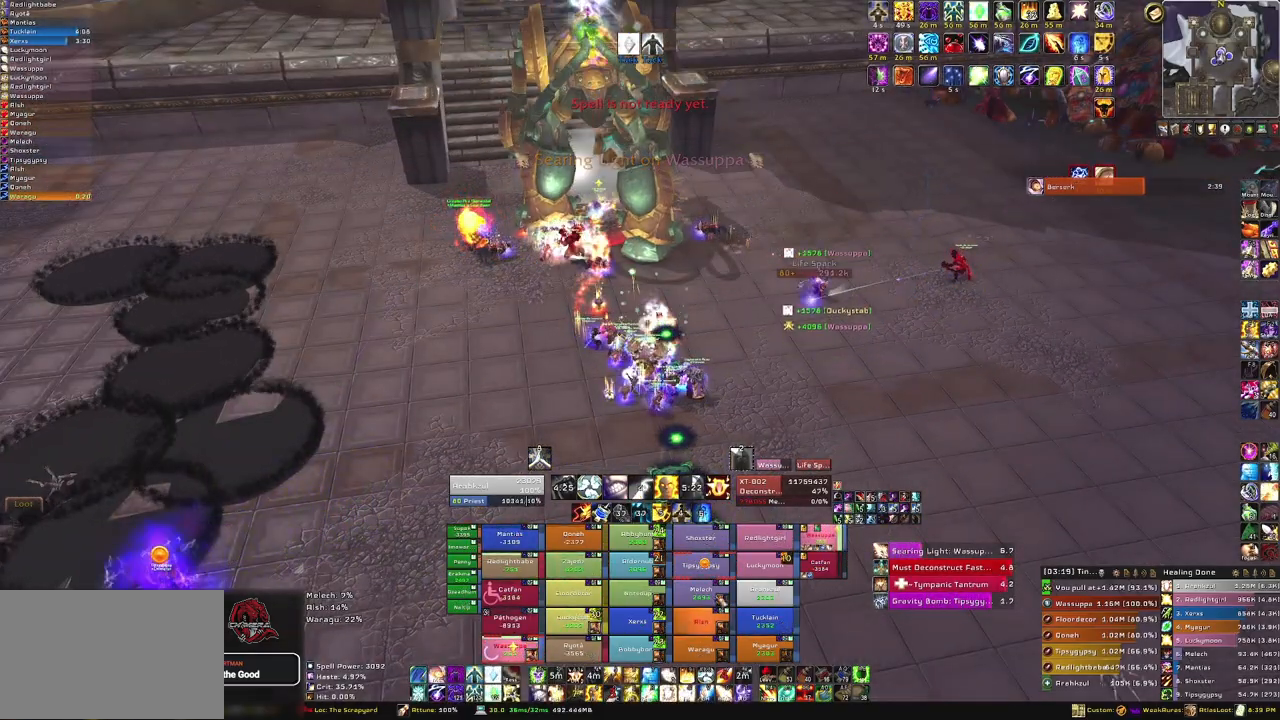
{"keys": [], "mouse": [], "events": [[167, "a", "down"], [234, "a", "up"]]}
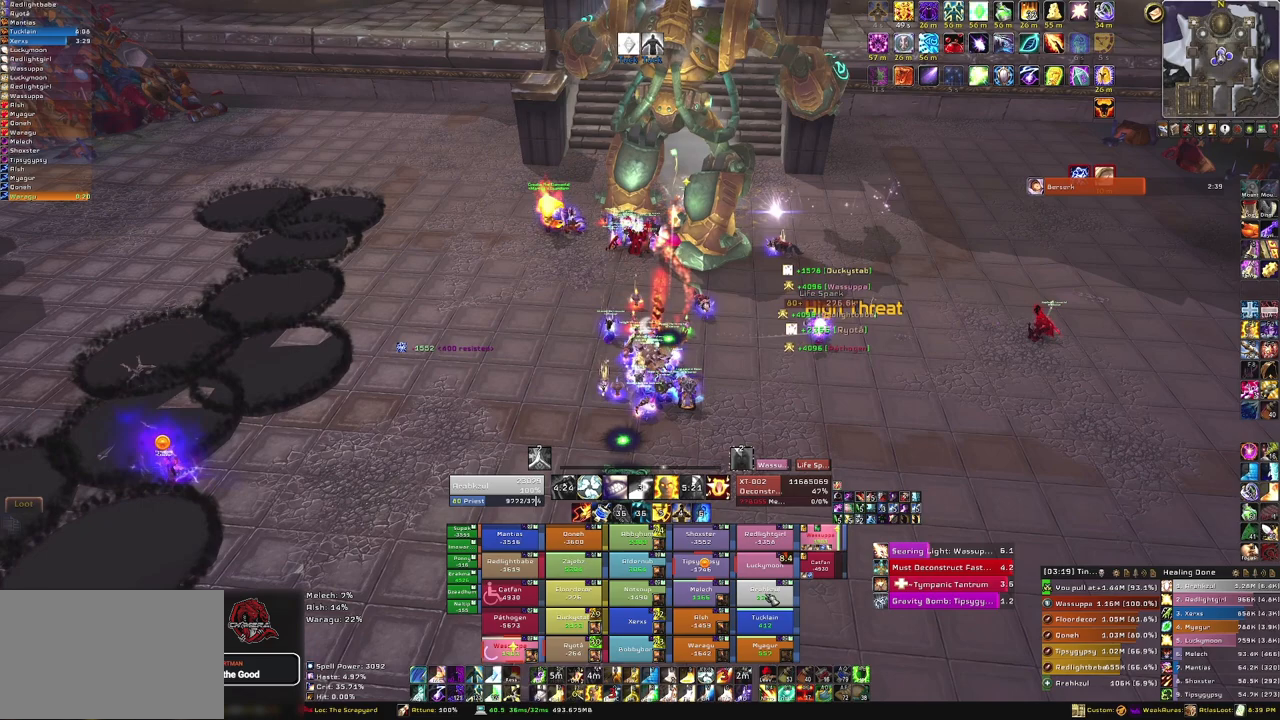
{"keys": [], "mouse": [], "events": [[300, "f", "down"], [433, "f", "up"]]}
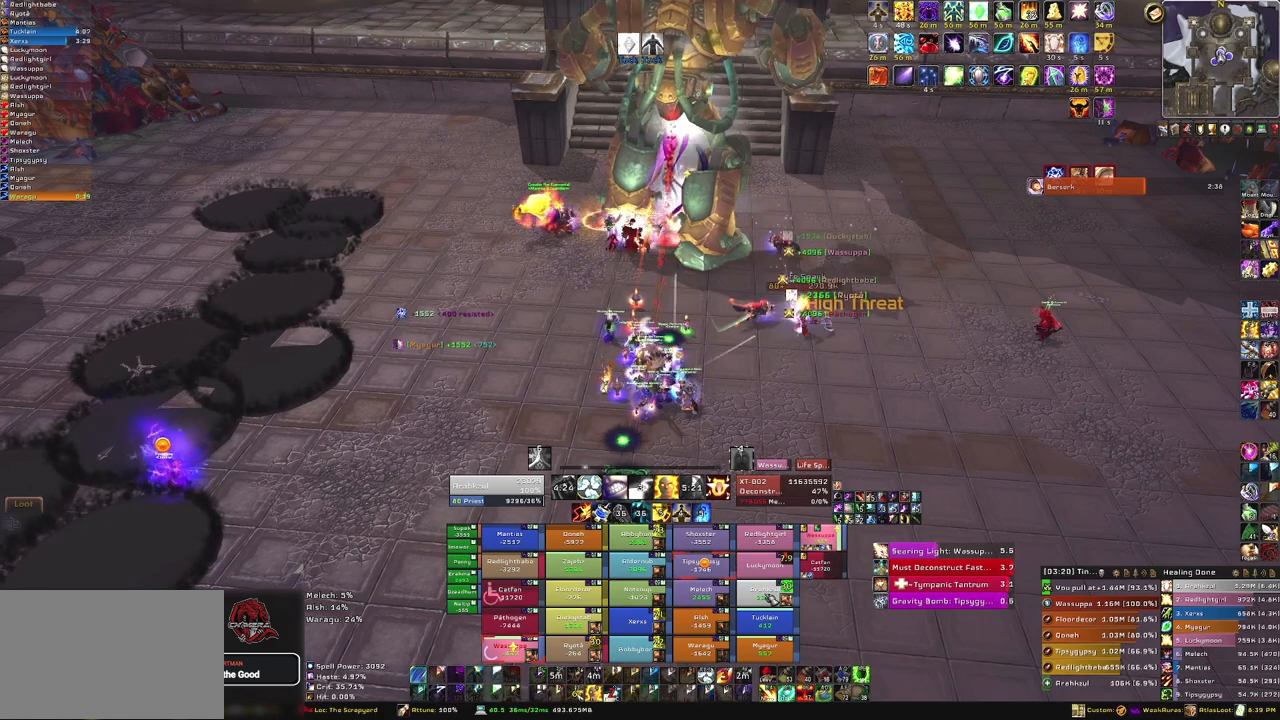
{"keys": [], "mouse": [], "events": []}
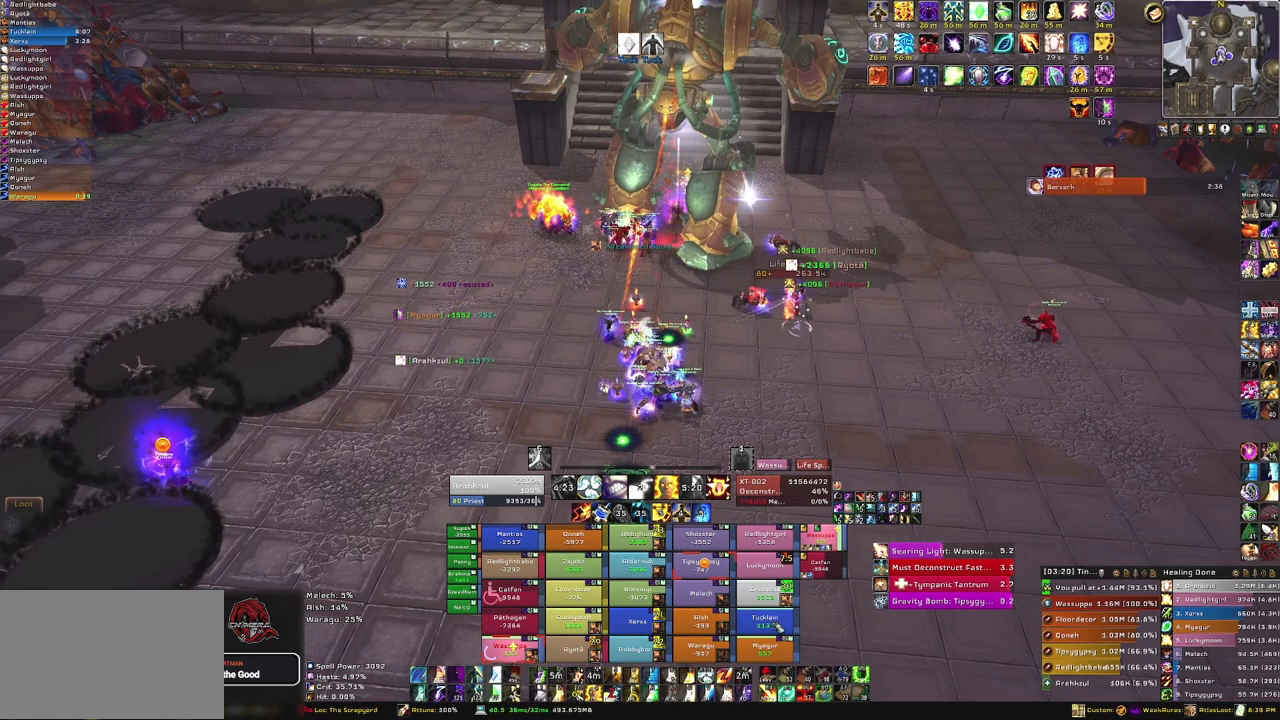
{"keys": [], "mouse": [], "events": [[200, "f", "down"], [333, "f", "up"]]}
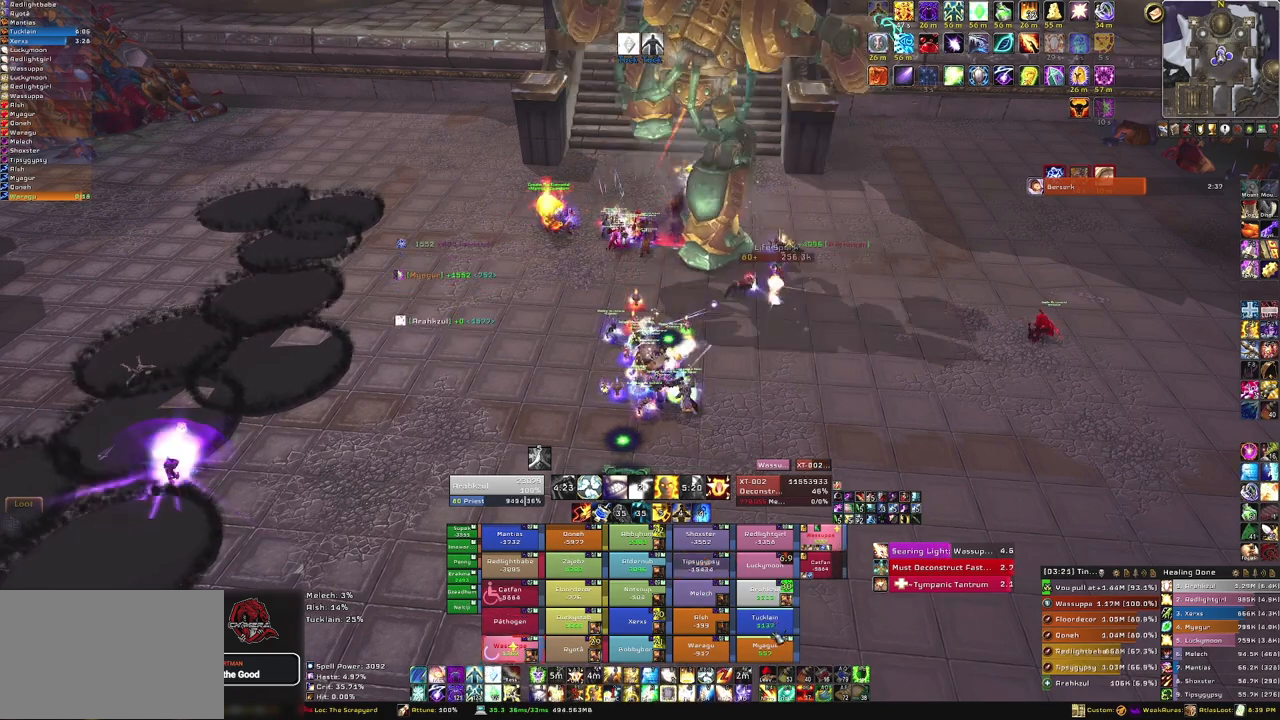
{"keys": [], "mouse": [], "events": []}
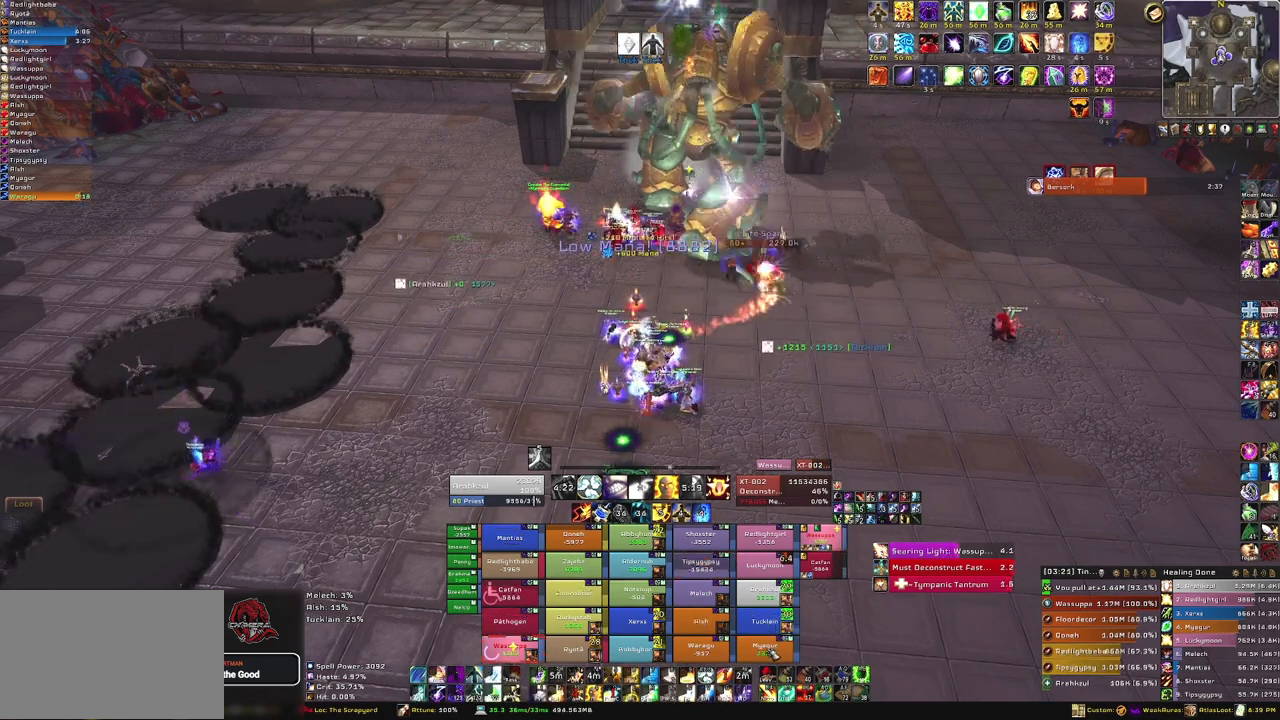
{"keys": [], "mouse": [], "events": [[233, "f", "down"], [400, "f", "up"]]}
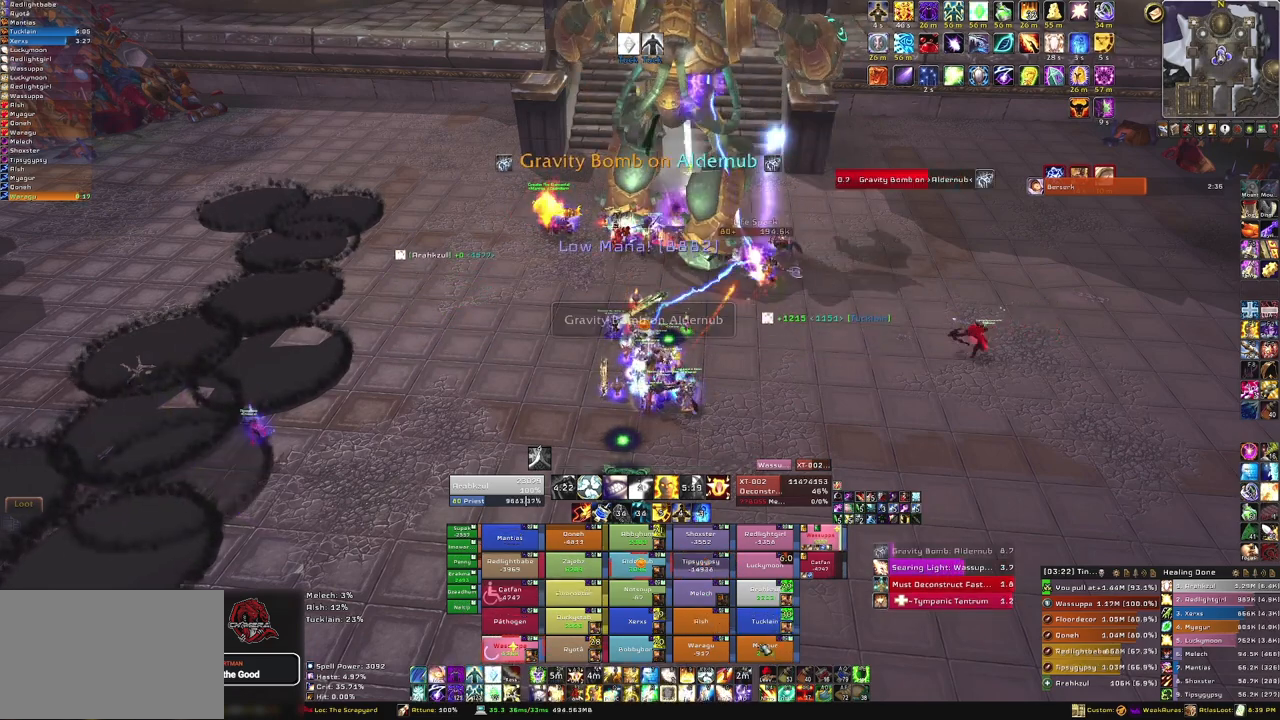
{"keys": [], "mouse": [], "events": []}
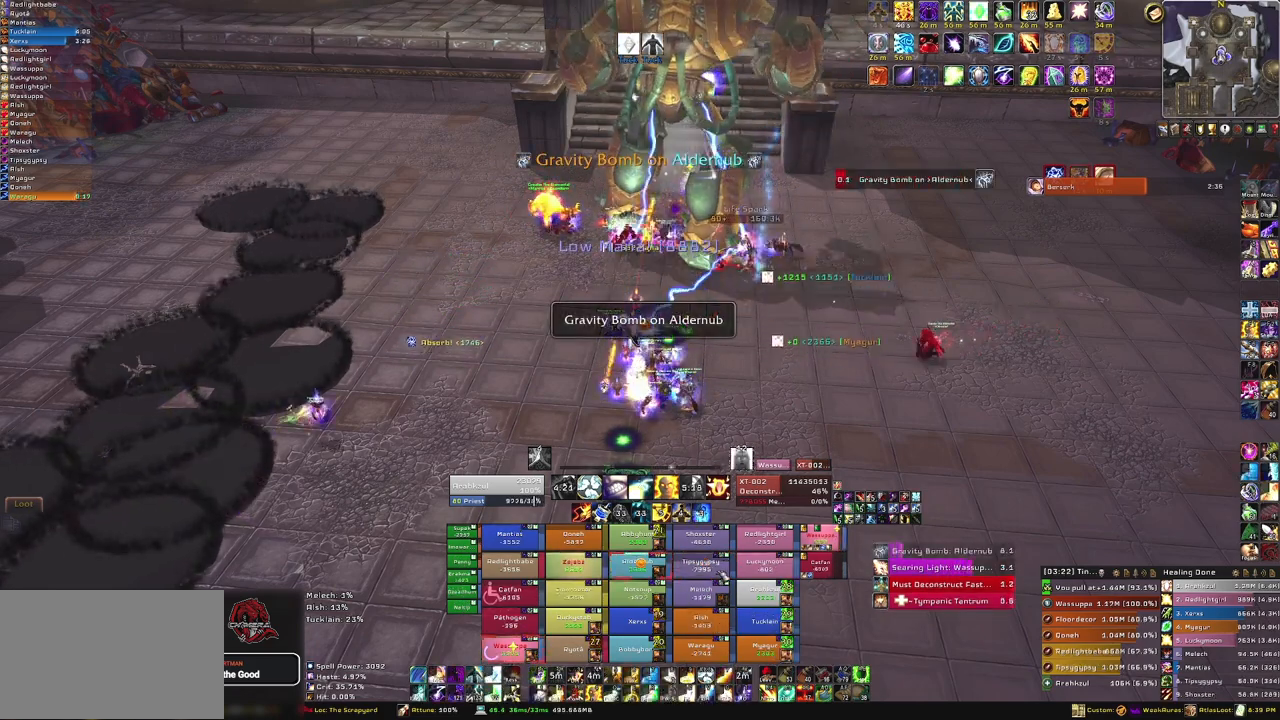
{"keys": [], "mouse": [], "events": [[300, "f", "down"], [433, "f", "up"]]}
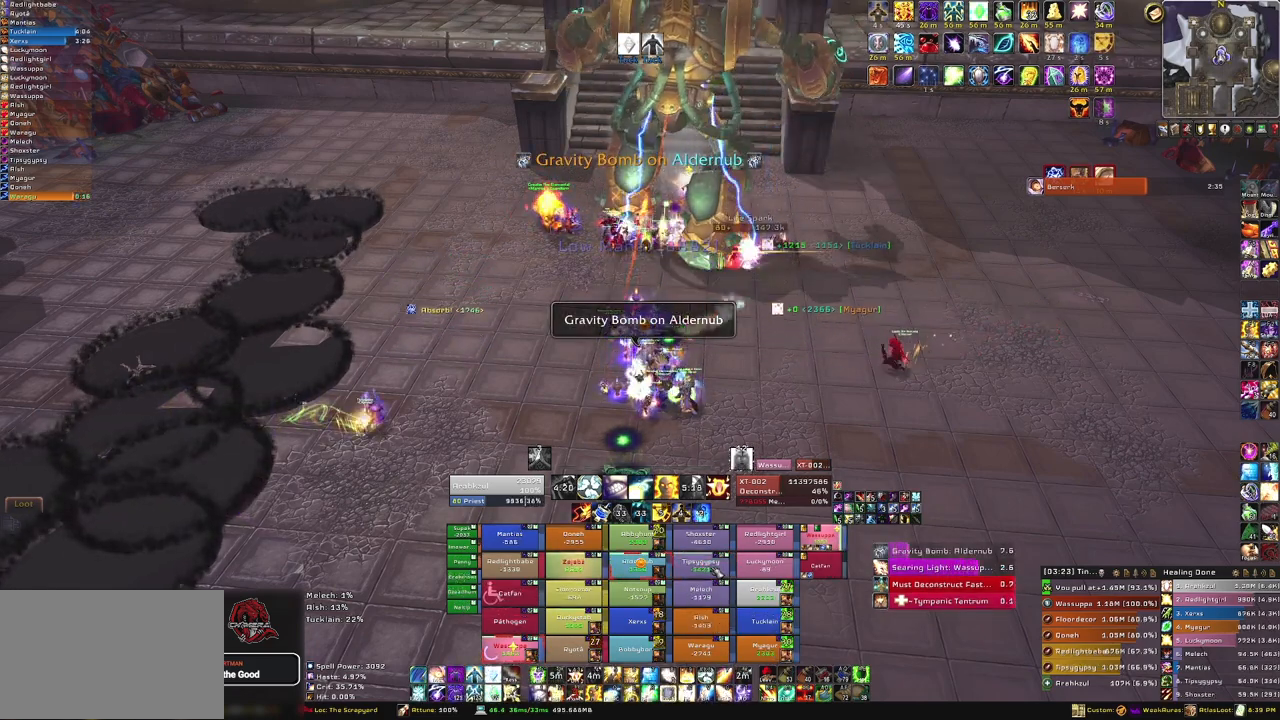
{"keys": [], "mouse": [], "events": []}
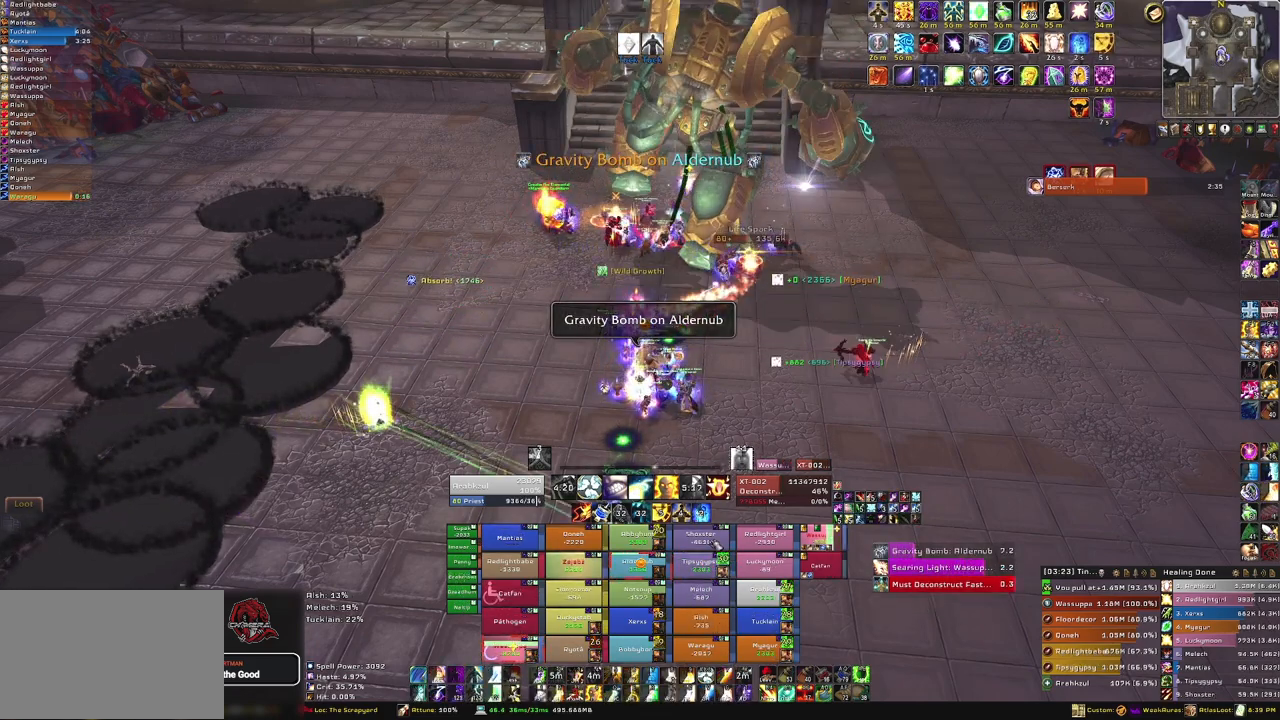
{"keys": [], "mouse": [], "events": [[267, "f", "down"], [400, "f", "up"]]}
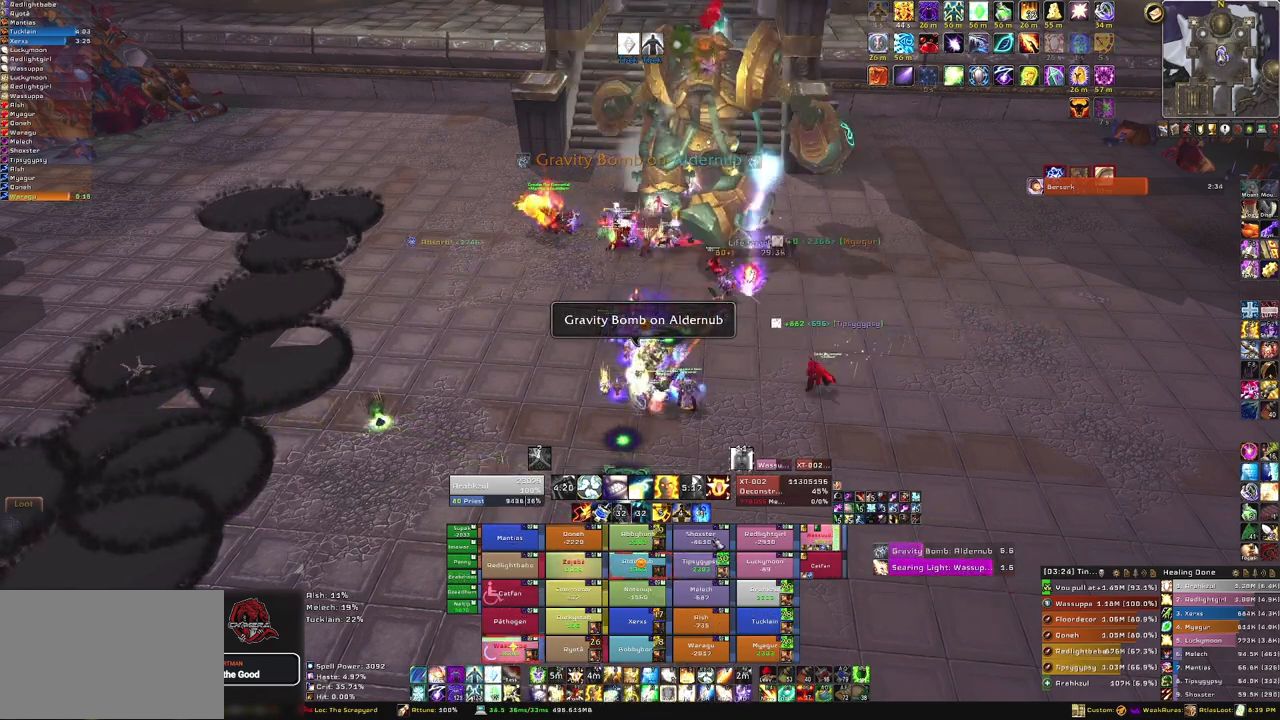
{"keys": [], "mouse": [], "events": []}
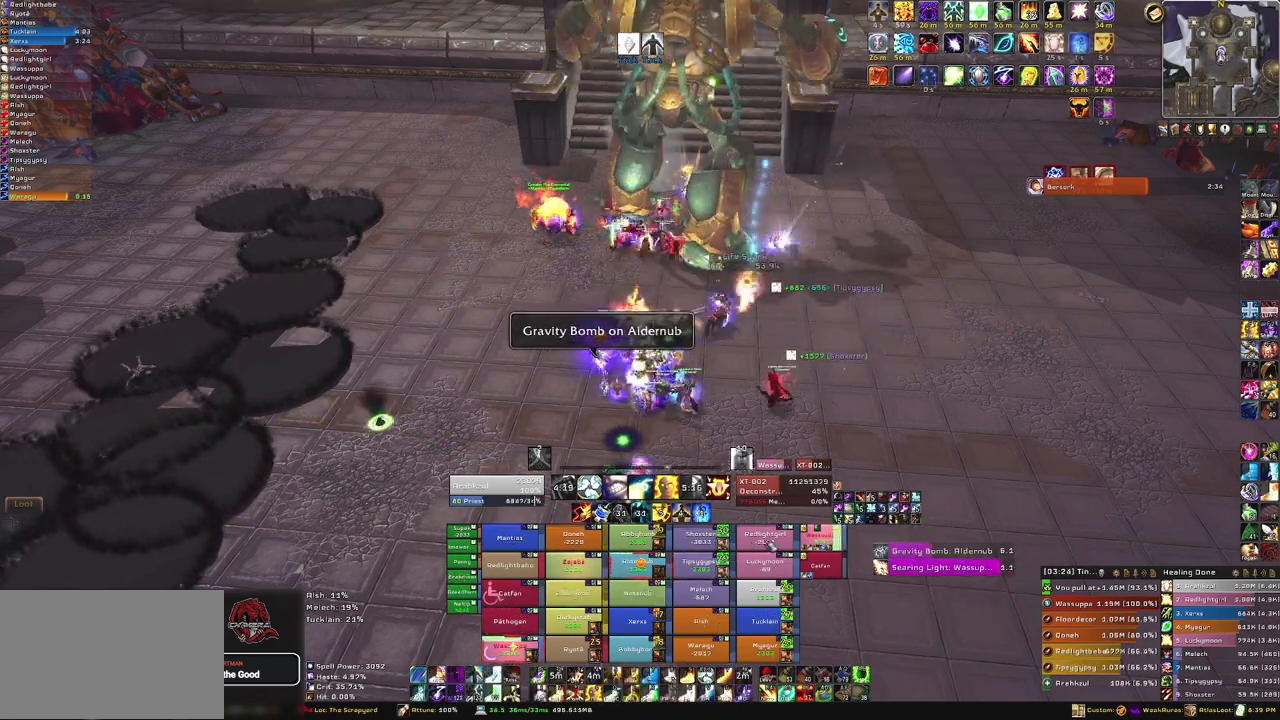
{"keys": [], "mouse": [], "events": [[167, "f", "down"], [367, "f", "up"]]}
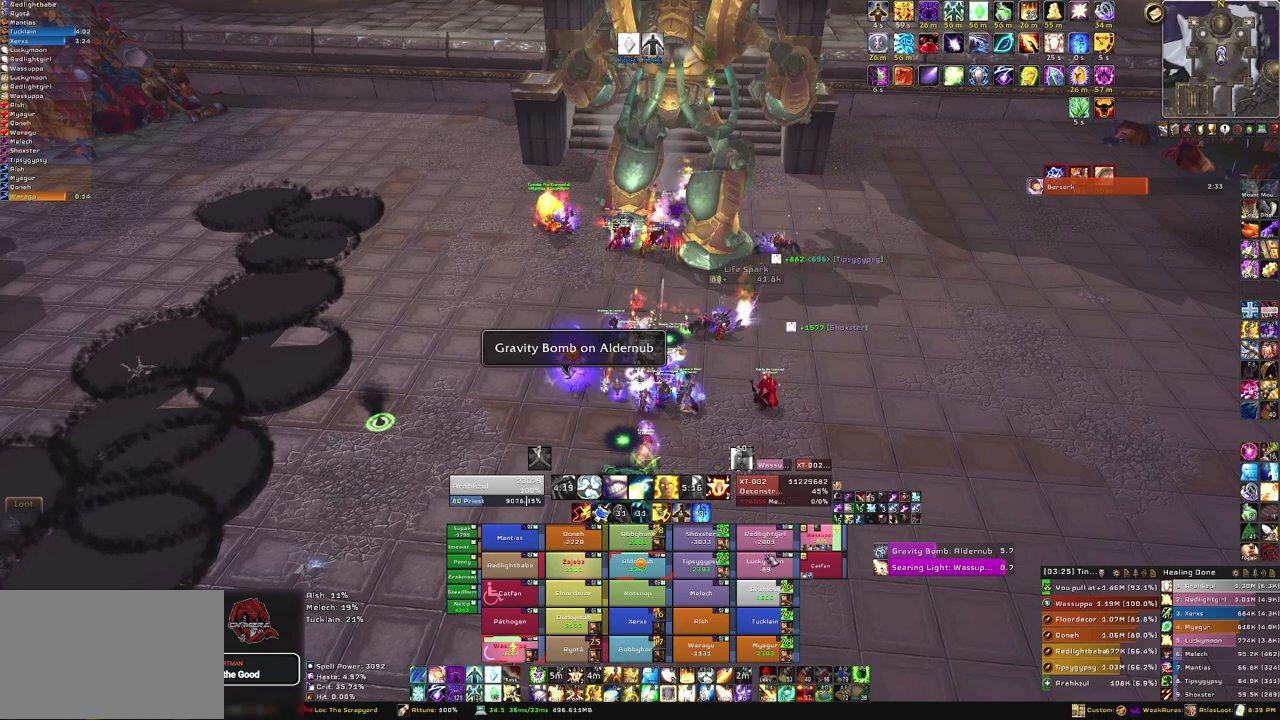
{"keys": [], "mouse": [], "events": [[100, "d", "down"], [167, "d", "up"]]}
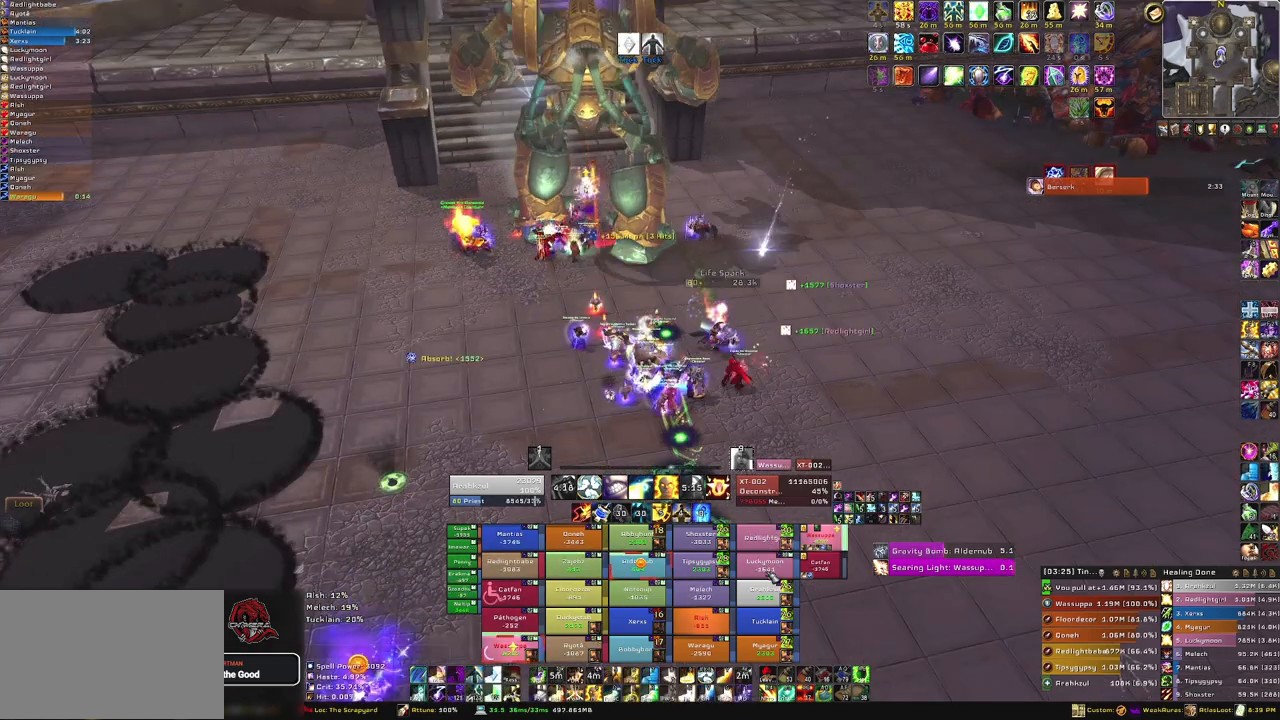
{"keys": [], "mouse": [], "events": [[200, "f", "down"], [400, "f", "up"]]}